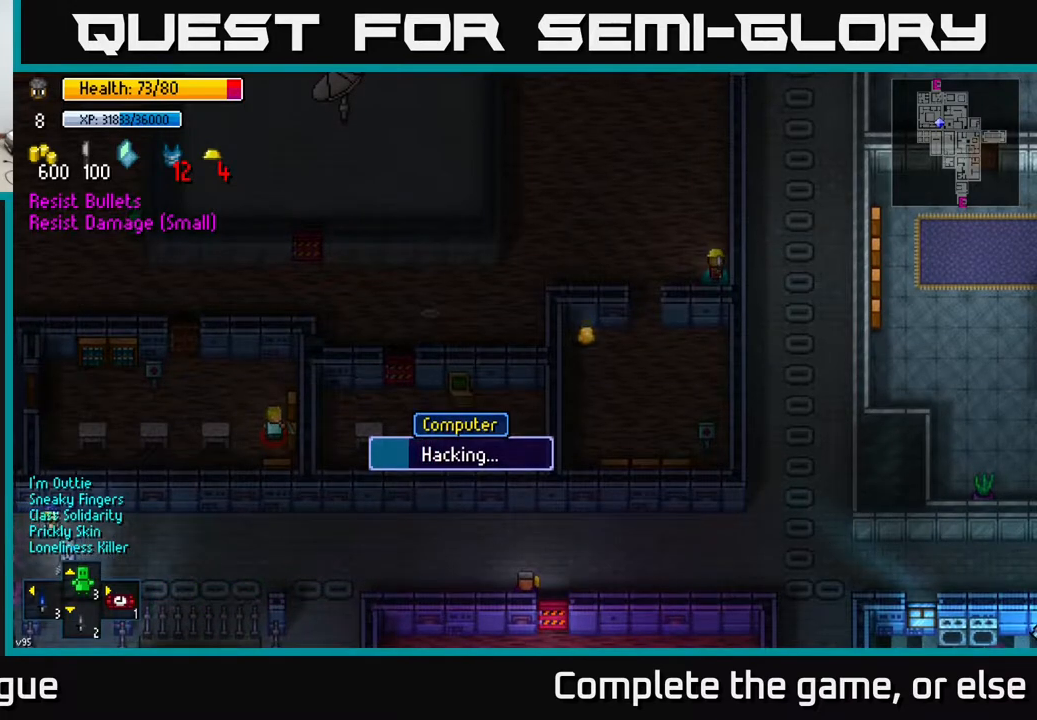
Gameplay with a controller (Xbox layout); each line is a JSON object with the inputs held at the frame after it. "events" lists button and stick changes between this image and that frame as [ms after this image, input, new state], when the widget could be followed in between.
{"buttons": [], "left_stick": "center", "right_stick": "center", "events": []}
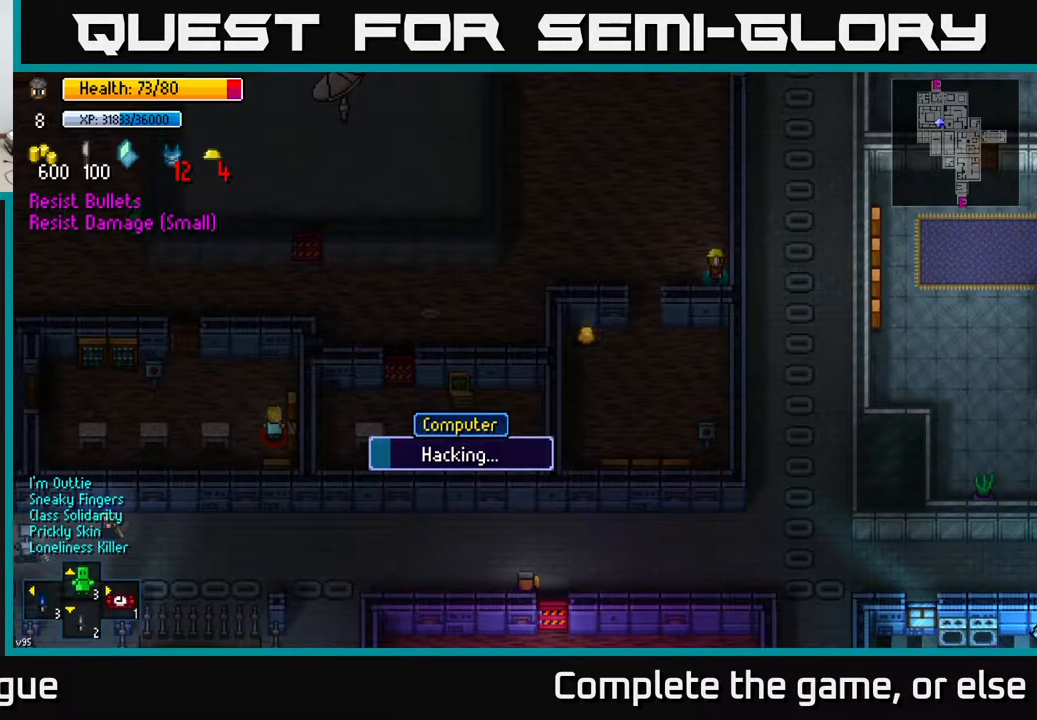
{"buttons": [], "left_stick": "center", "right_stick": "center", "events": []}
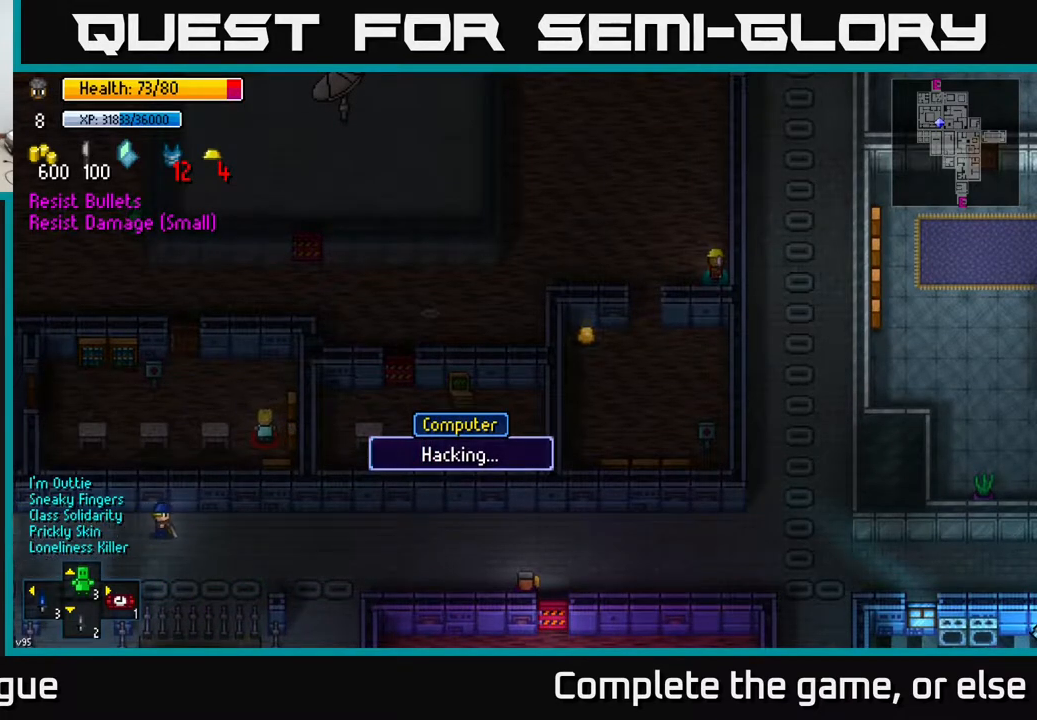
{"buttons": [], "left_stick": "center", "right_stick": "center", "events": []}
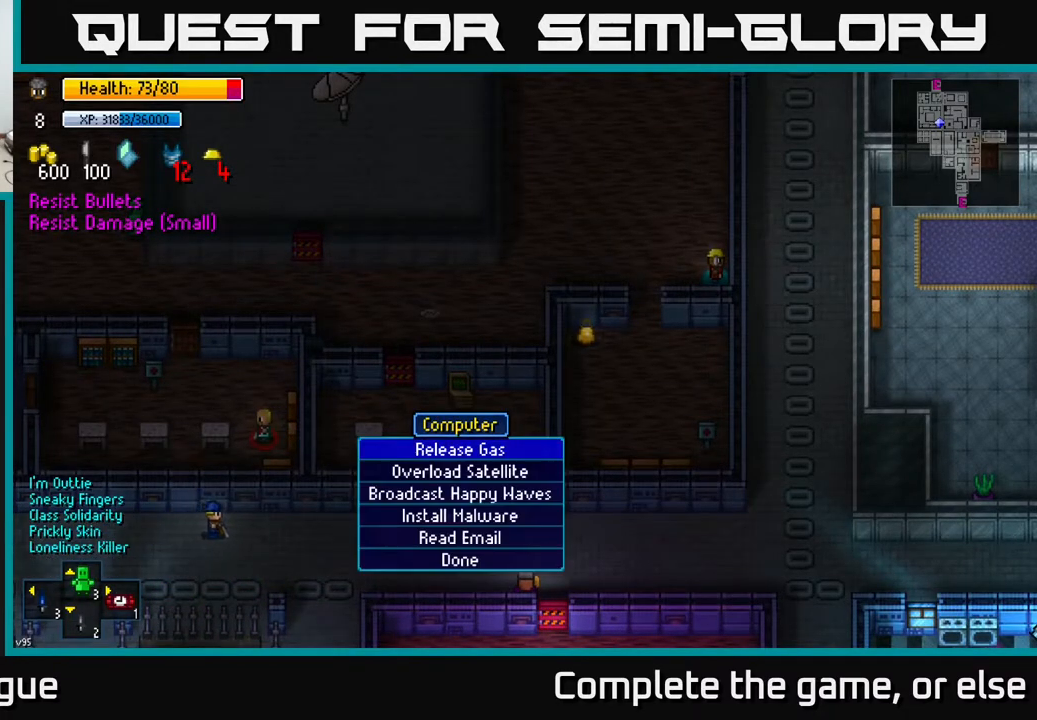
{"buttons": [], "left_stick": "down", "right_stick": "center", "events": [[483, "left_stick", "down"]]}
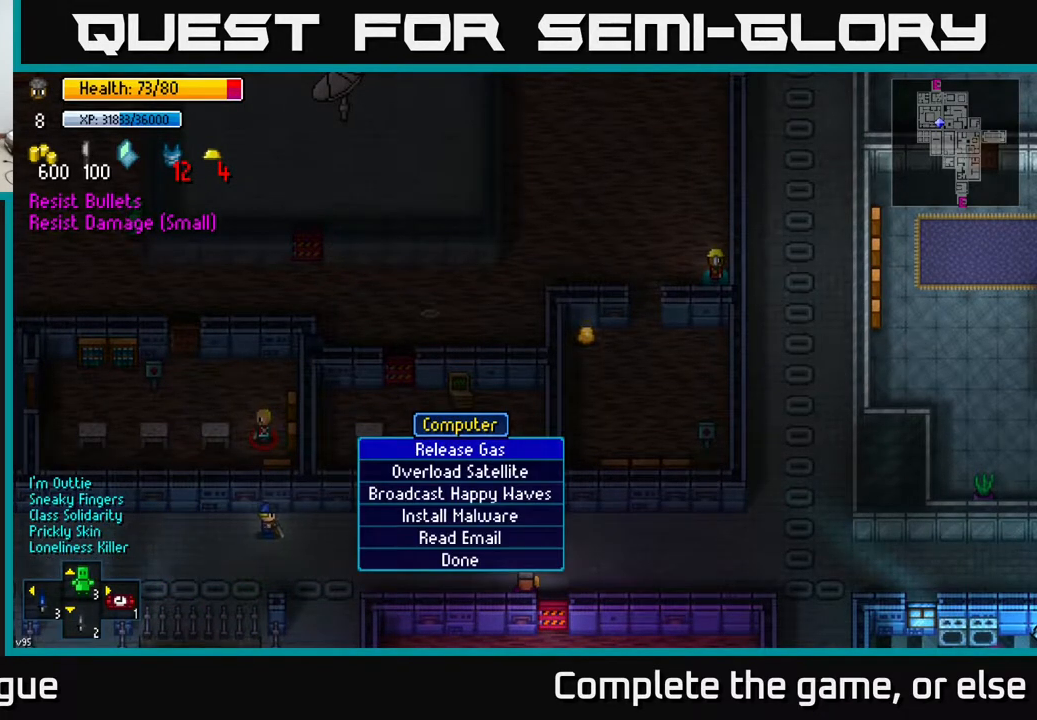
{"buttons": [], "left_stick": "center", "right_stick": "center", "events": [[183, "left_stick", "center"]]}
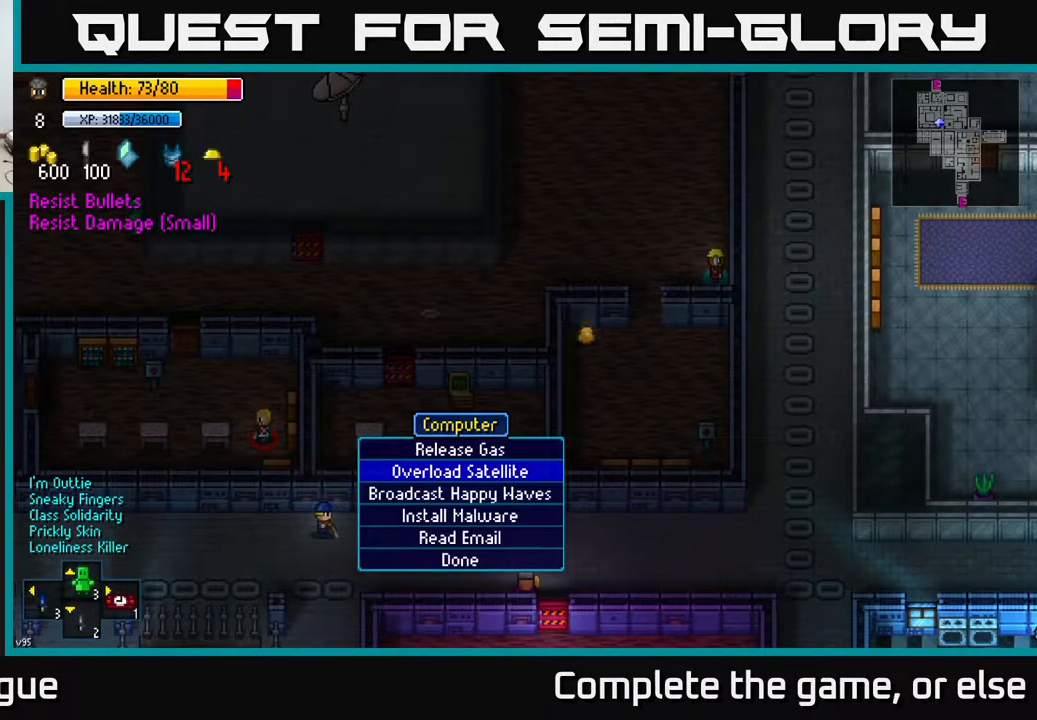
{"buttons": [], "left_stick": "center", "right_stick": "center", "events": []}
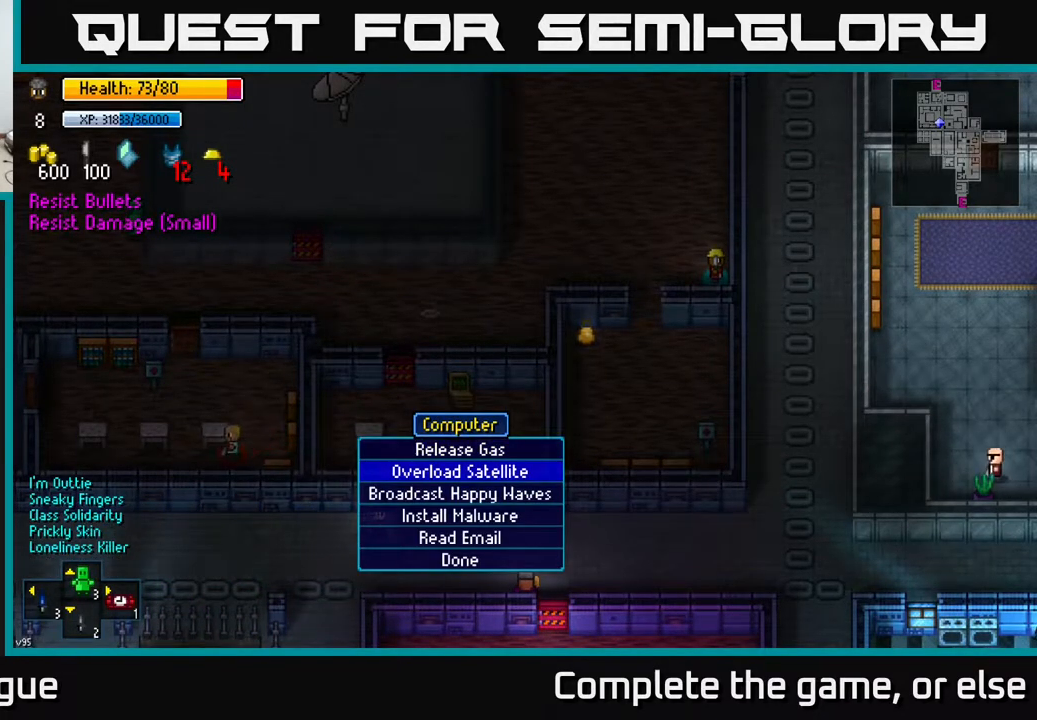
{"buttons": [], "left_stick": "center", "right_stick": "center", "events": []}
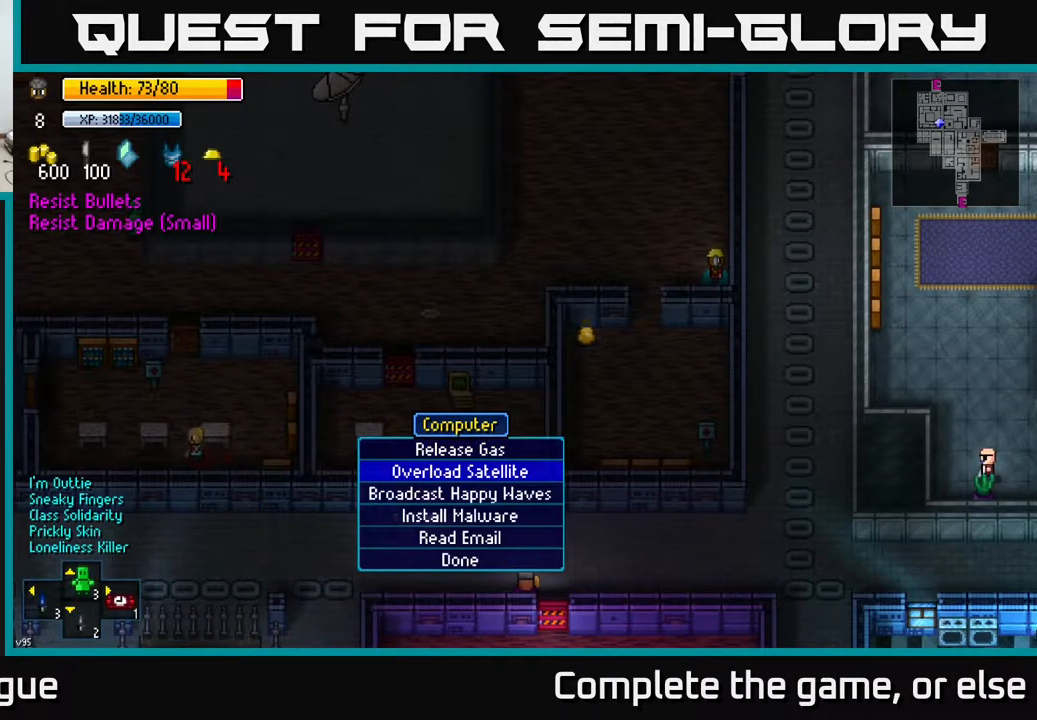
{"buttons": [], "left_stick": "center", "right_stick": "center", "events": []}
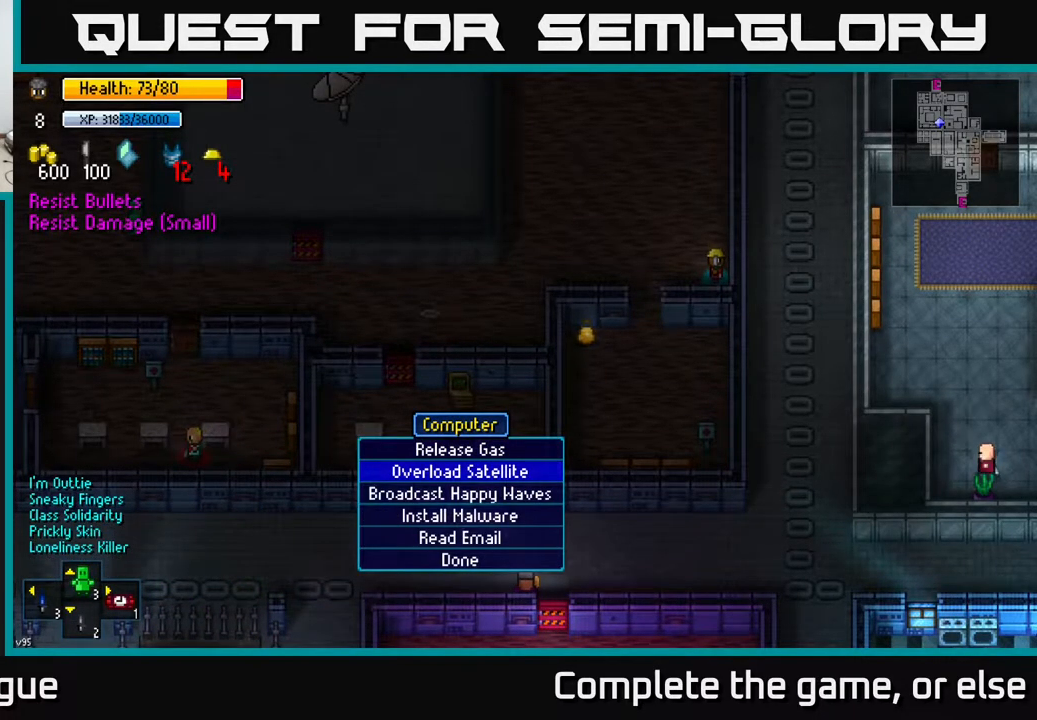
{"buttons": [], "left_stick": "center", "right_stick": "center", "events": [[33, "left_stick", "down"], [250, "left_stick", "center"]]}
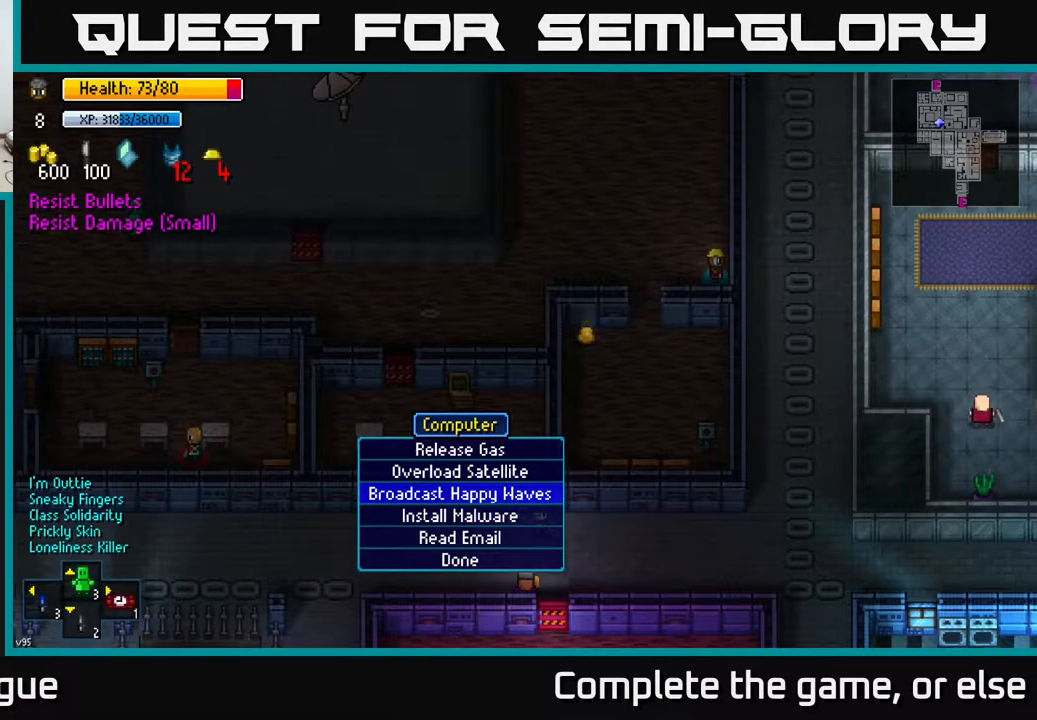
{"buttons": [], "left_stick": "up", "right_stick": "center", "events": [[350, "left_stick", "up"]]}
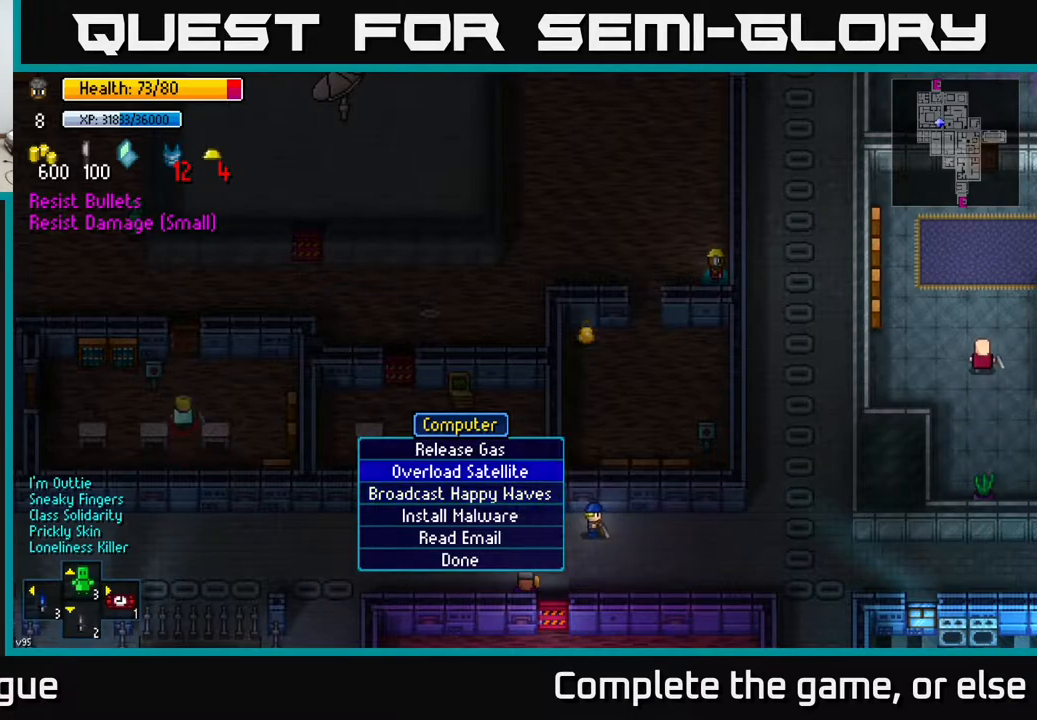
{"buttons": [], "left_stick": "center", "right_stick": "center", "events": [[17, "left_stick", "center"], [33, "A", "down"], [117, "A", "up"]]}
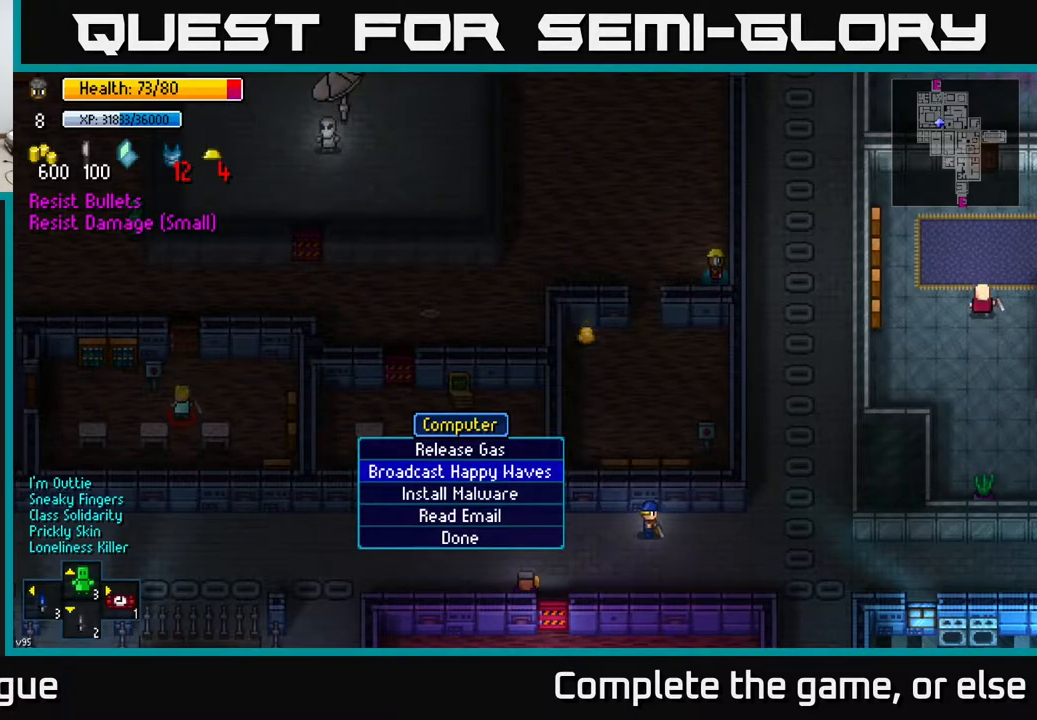
{"buttons": [], "left_stick": "center", "right_stick": "center", "events": [[150, "A", "down"], [217, "A", "up"]]}
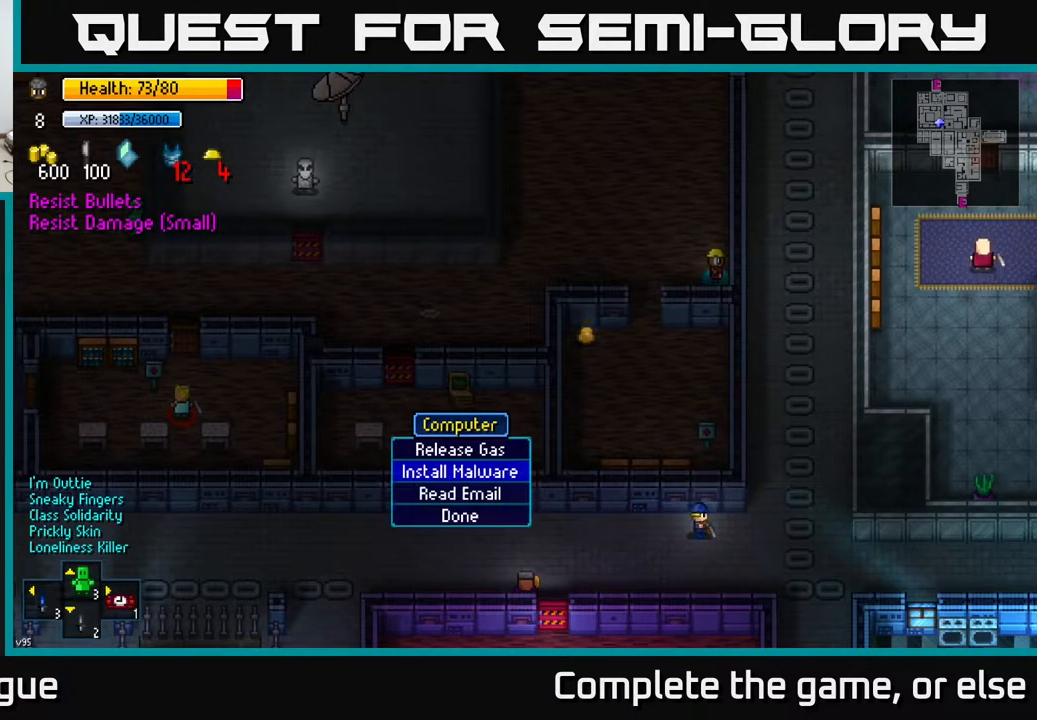
{"buttons": [], "left_stick": "center", "right_stick": "center", "events": [[400, "A", "down"], [450, "A", "up"]]}
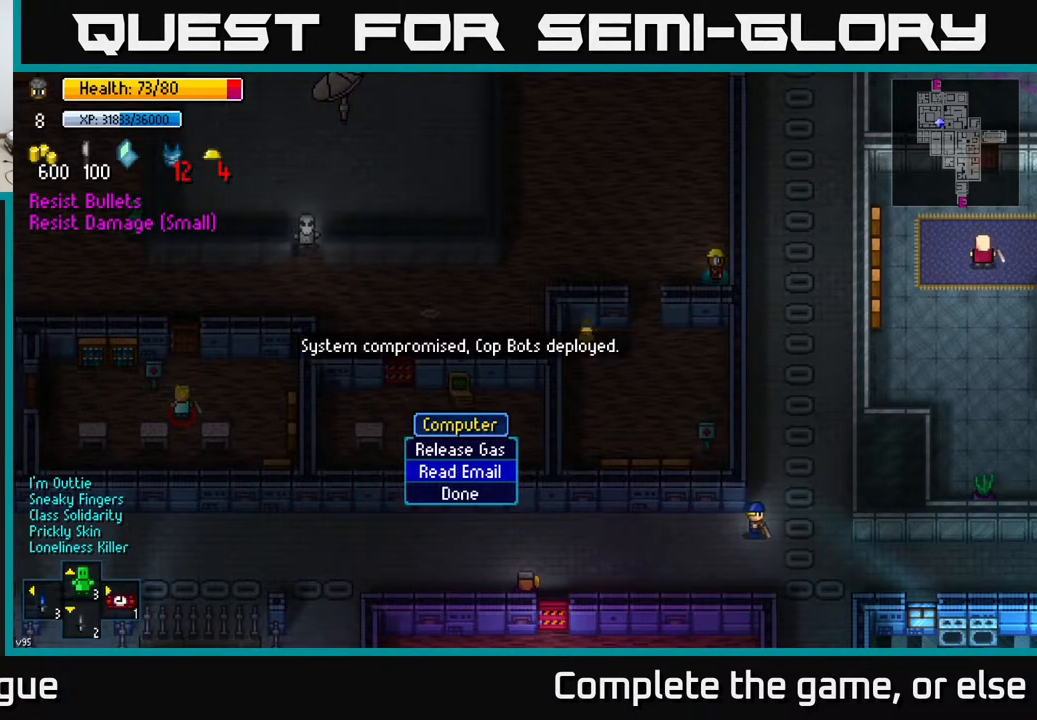
{"buttons": [], "left_stick": "up", "right_stick": "center", "events": [[83, "left_stick", "up"], [133, "B", "down"], [217, "B", "up"]]}
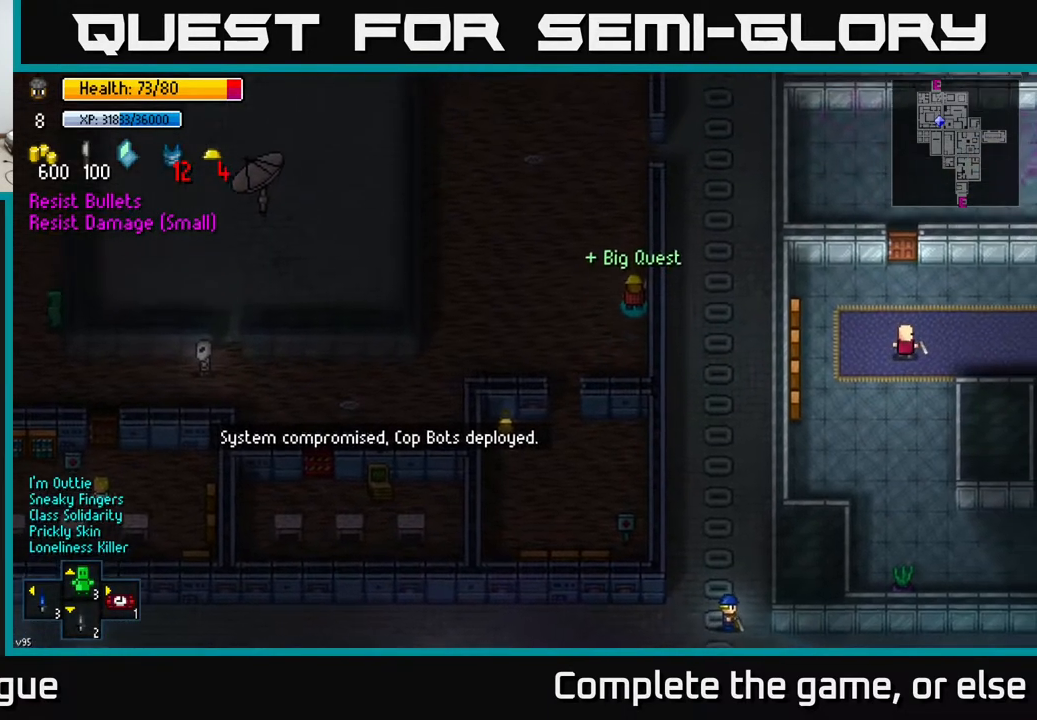
{"buttons": [], "left_stick": "up-right", "right_stick": "up", "events": [[17, "right_stick", "up"], [433, "left_stick", "up-right"]]}
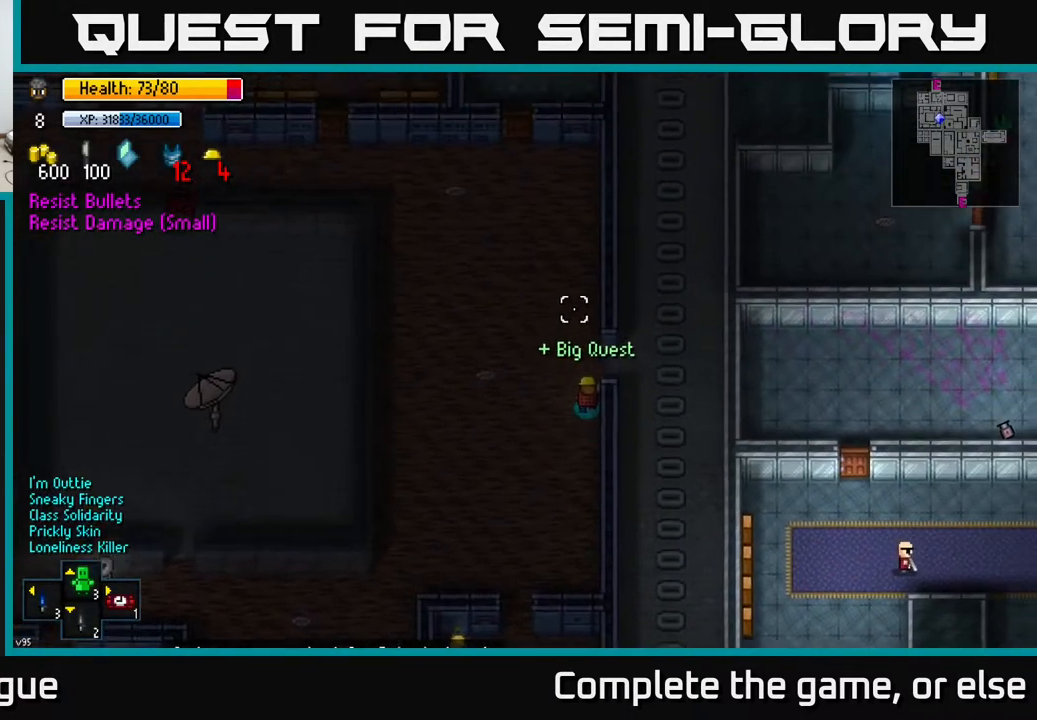
{"buttons": [], "left_stick": "up", "right_stick": "up", "events": [[50, "left_stick", "right"], [267, "left_stick", "up-right"], [400, "left_stick", "up"]]}
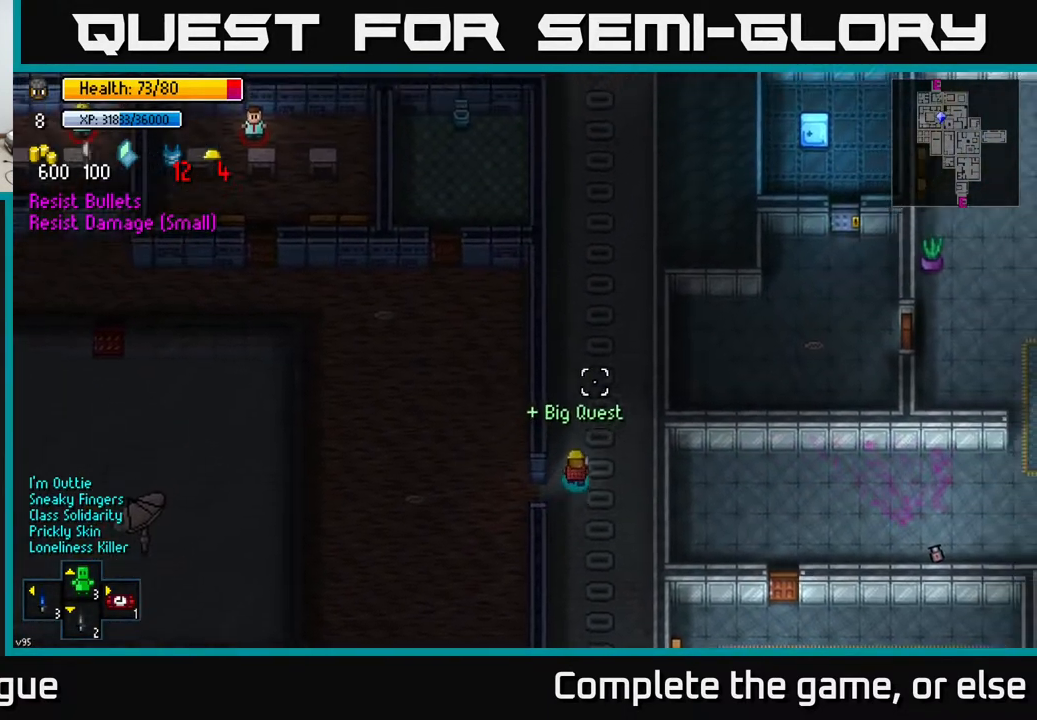
{"buttons": [], "left_stick": "up", "right_stick": "up", "events": []}
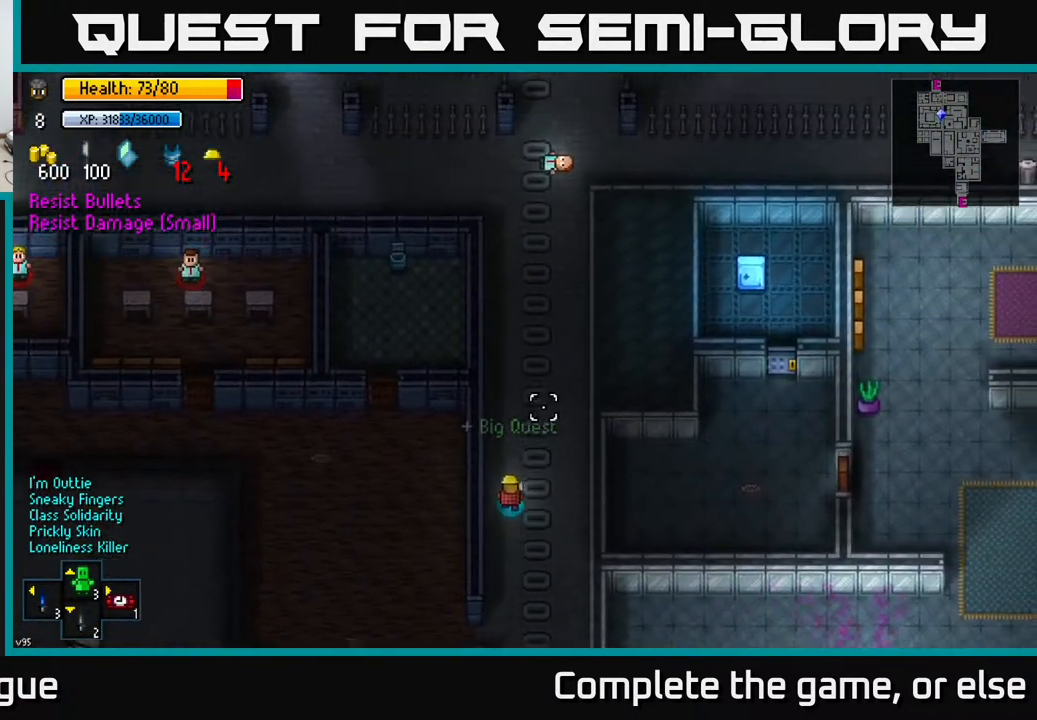
{"buttons": [], "left_stick": "up", "right_stick": "up", "events": []}
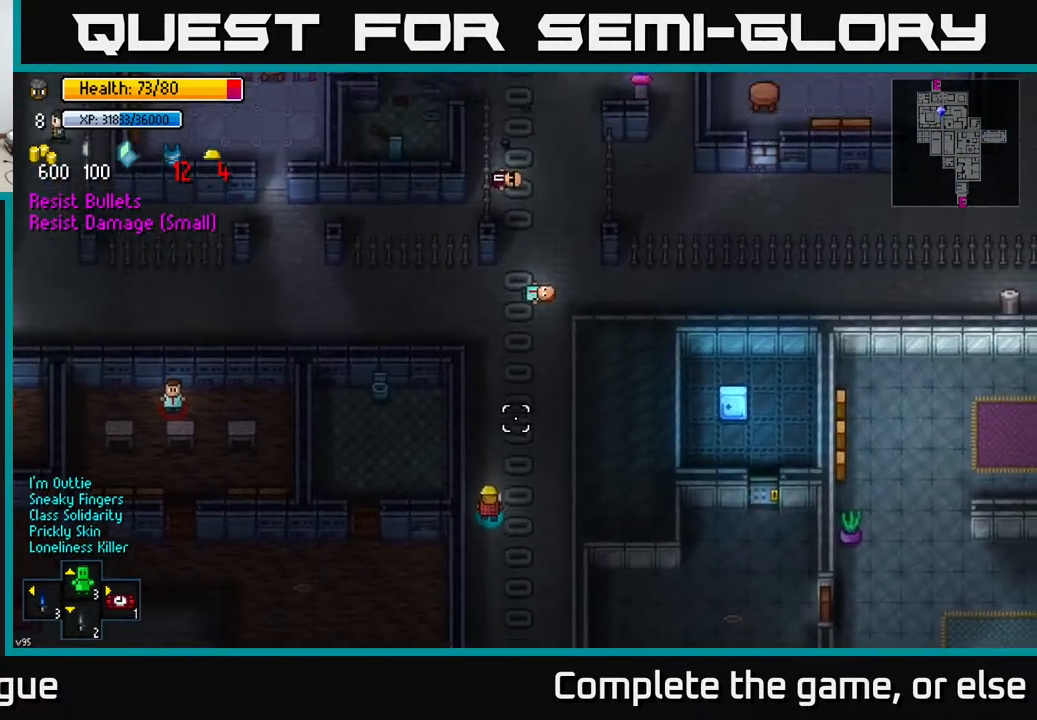
{"buttons": [], "left_stick": "up", "right_stick": "up", "events": []}
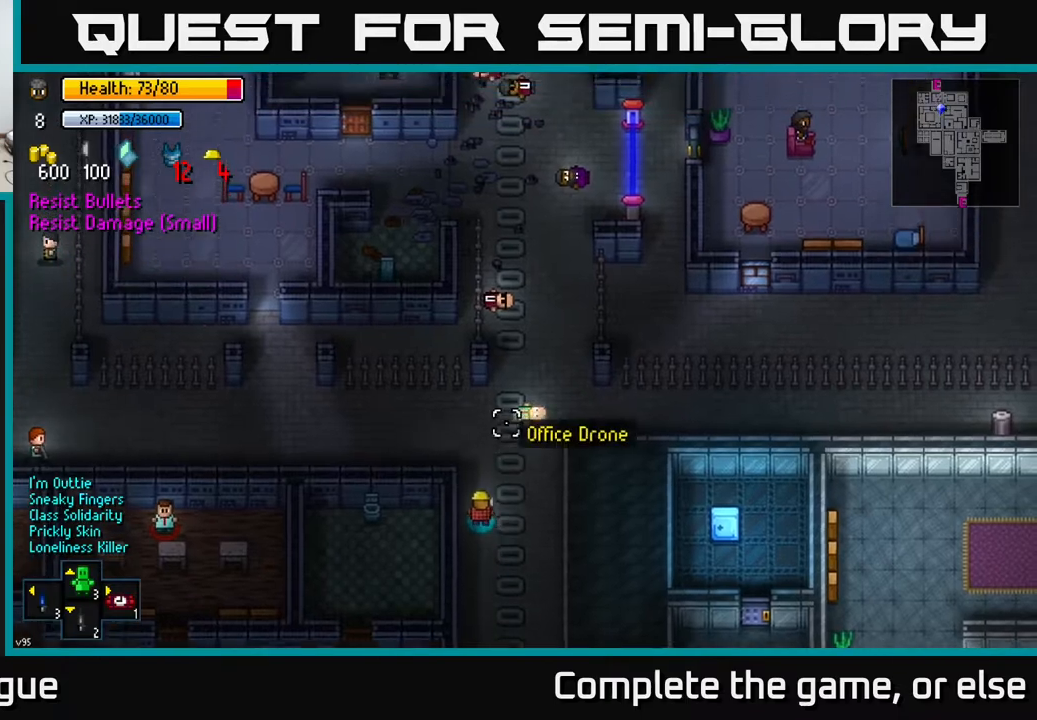
{"buttons": [], "left_stick": "up", "right_stick": "up", "events": [[50, "left_stick", "up-right"], [350, "left_stick", "up"]]}
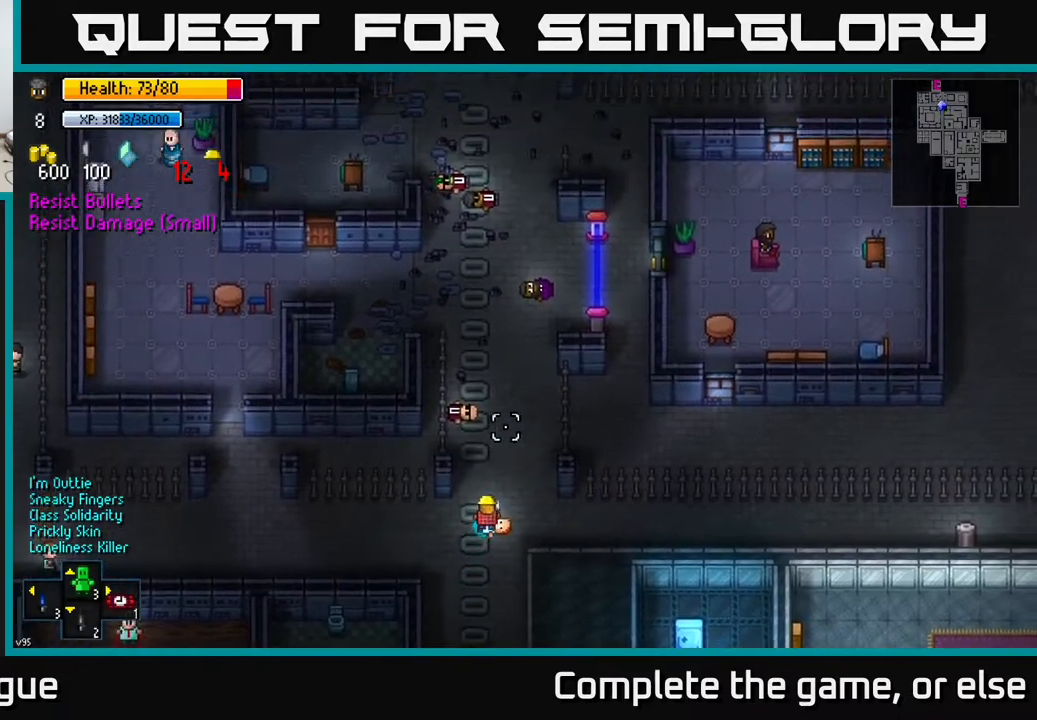
{"buttons": [], "left_stick": "up", "right_stick": "up", "events": []}
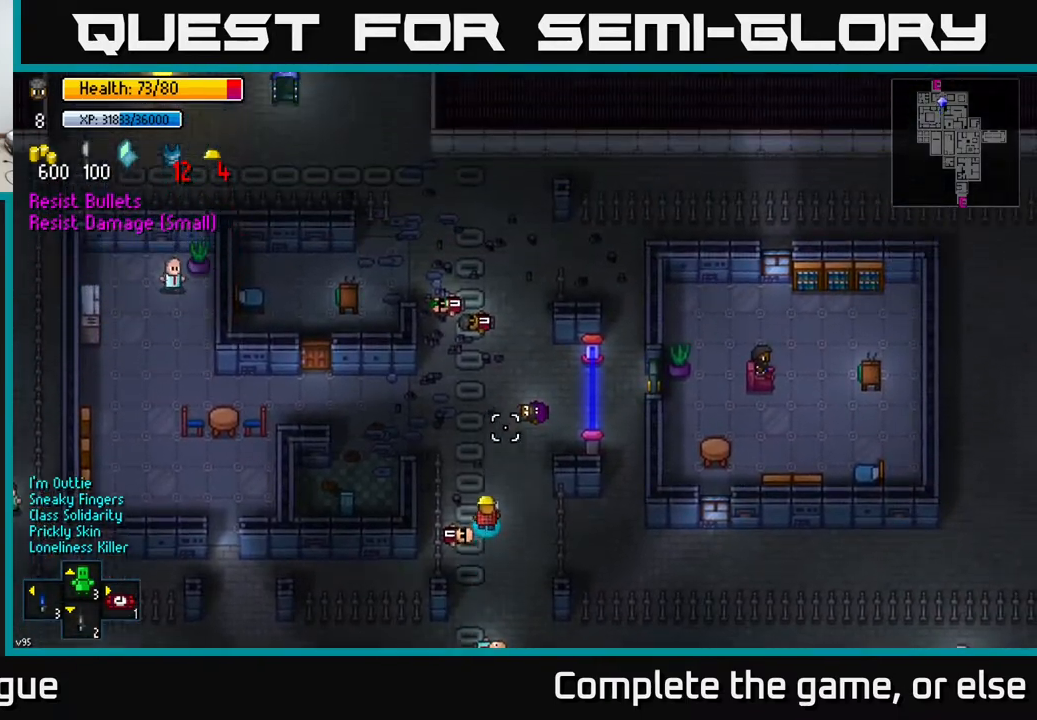
{"buttons": [], "left_stick": "up", "right_stick": "up", "events": []}
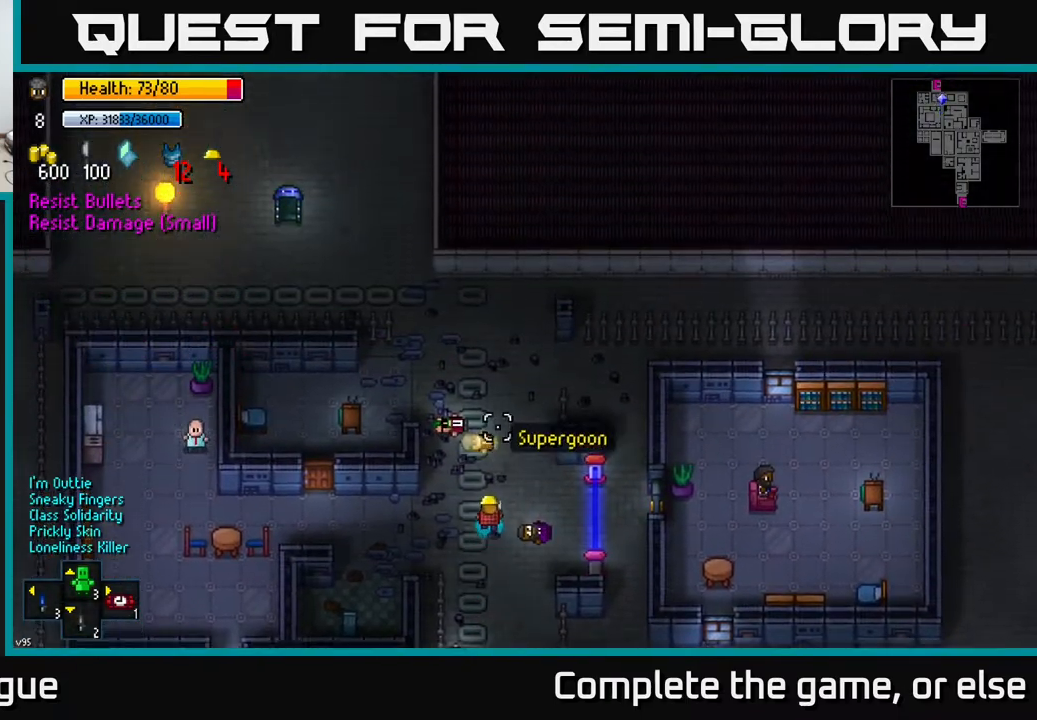
{"buttons": [], "left_stick": "up", "right_stick": "up-left", "events": [[450, "right_stick", "up-left"]]}
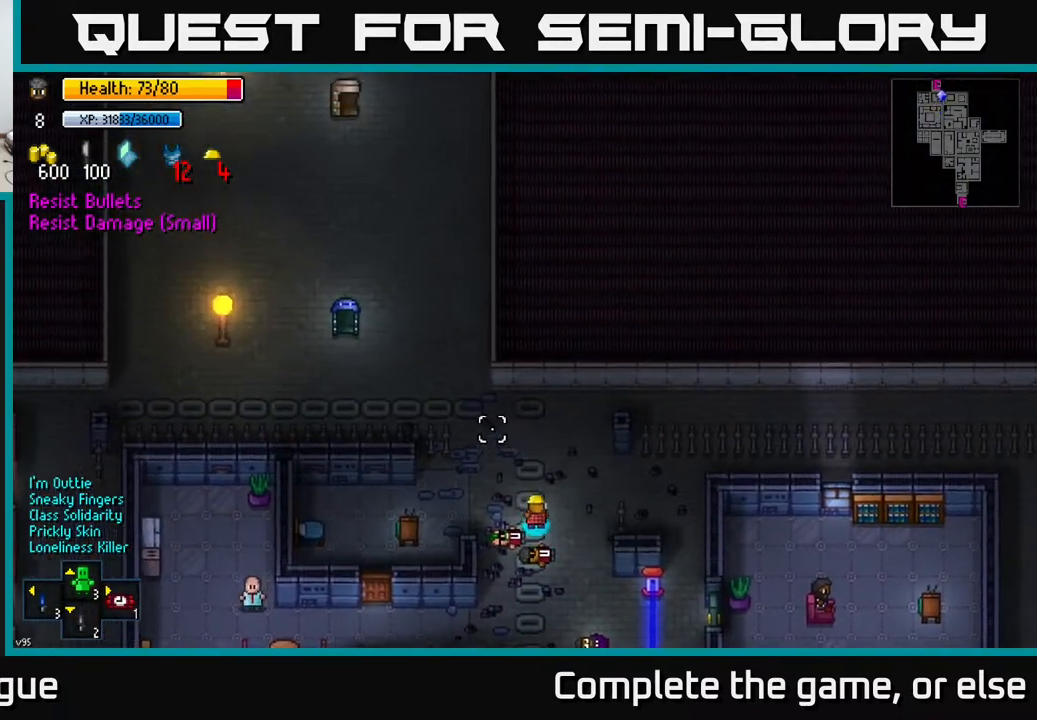
{"buttons": [], "left_stick": "up-left", "right_stick": "center", "events": [[83, "left_stick", "up-left"], [317, "right_stick", "up"], [450, "right_stick", "center"]]}
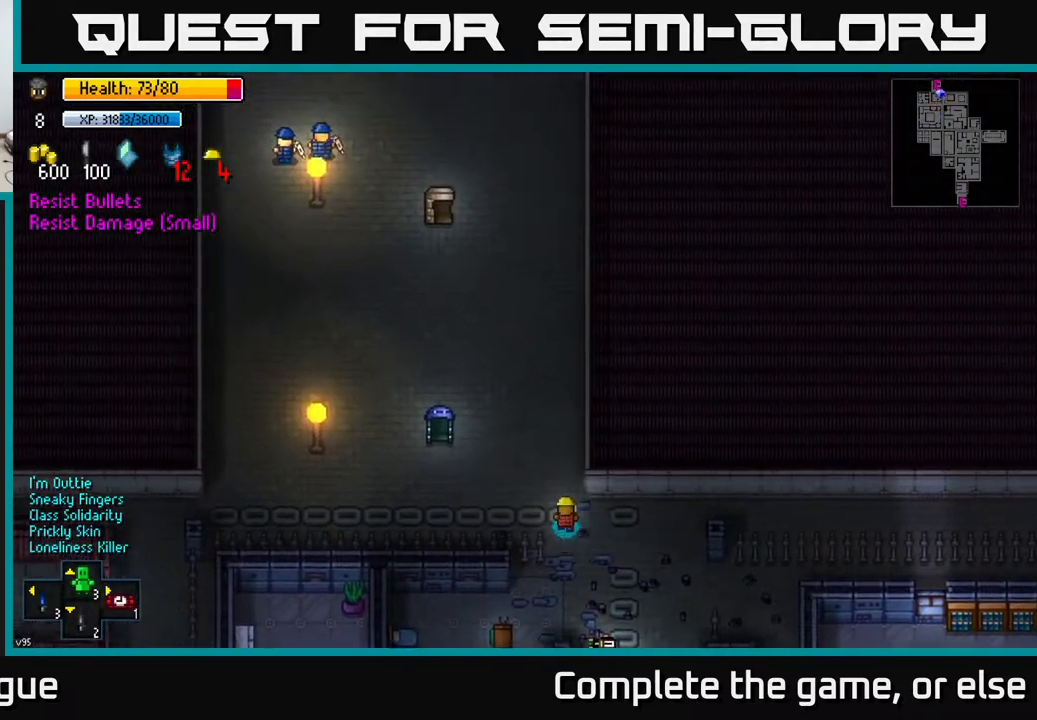
{"buttons": [], "left_stick": "center", "right_stick": "center", "events": [[200, "Y", "down"], [217, "left_stick", "center"], [300, "Y", "up"]]}
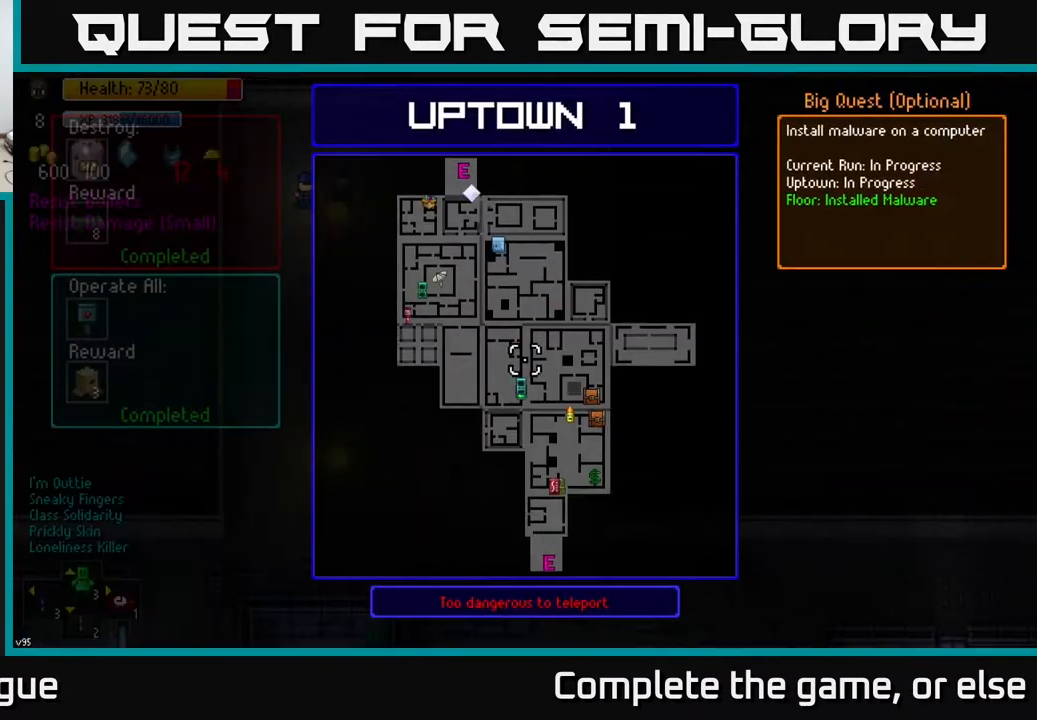
{"buttons": [], "left_stick": "center", "right_stick": "center", "events": []}
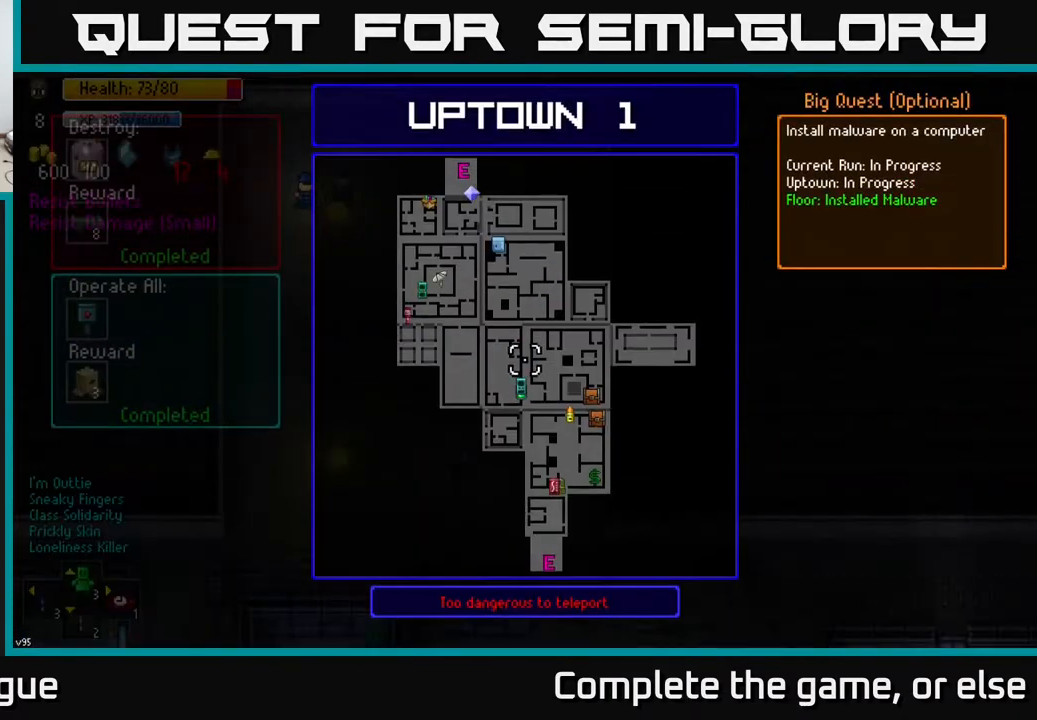
{"buttons": [], "left_stick": "up", "right_stick": "center", "events": [[267, "B", "down"], [283, "left_stick", "up"], [333, "B", "up"]]}
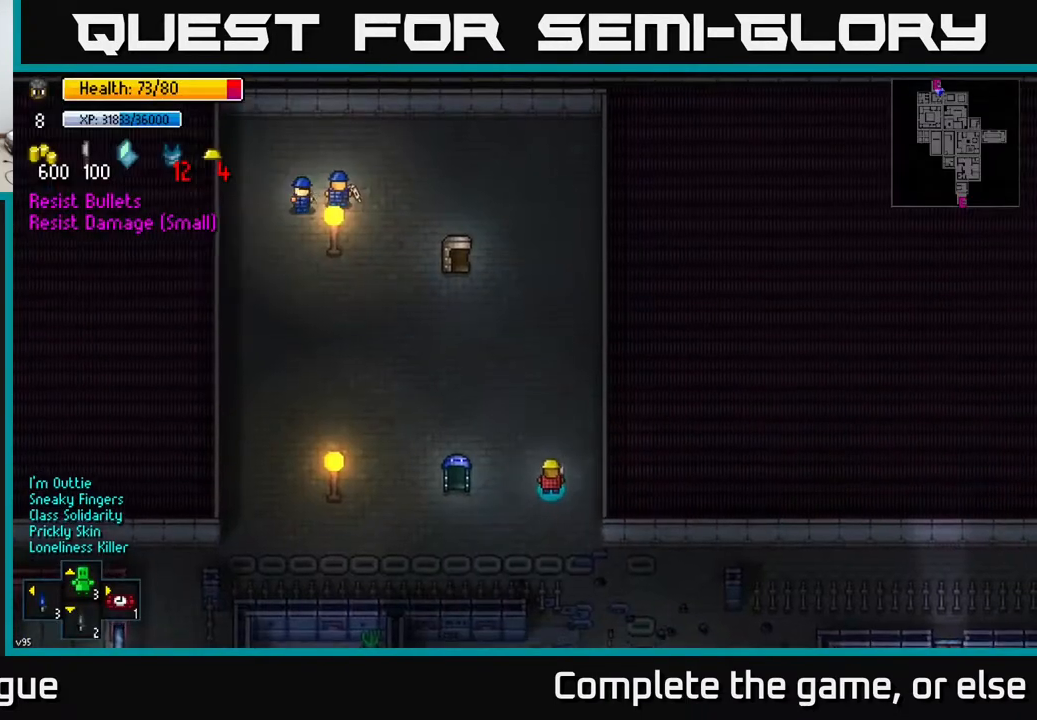
{"buttons": [], "left_stick": "up-left", "right_stick": "center", "events": [[117, "right_stick", "up-left"], [217, "left_stick", "up-left"], [467, "right_stick", "center"]]}
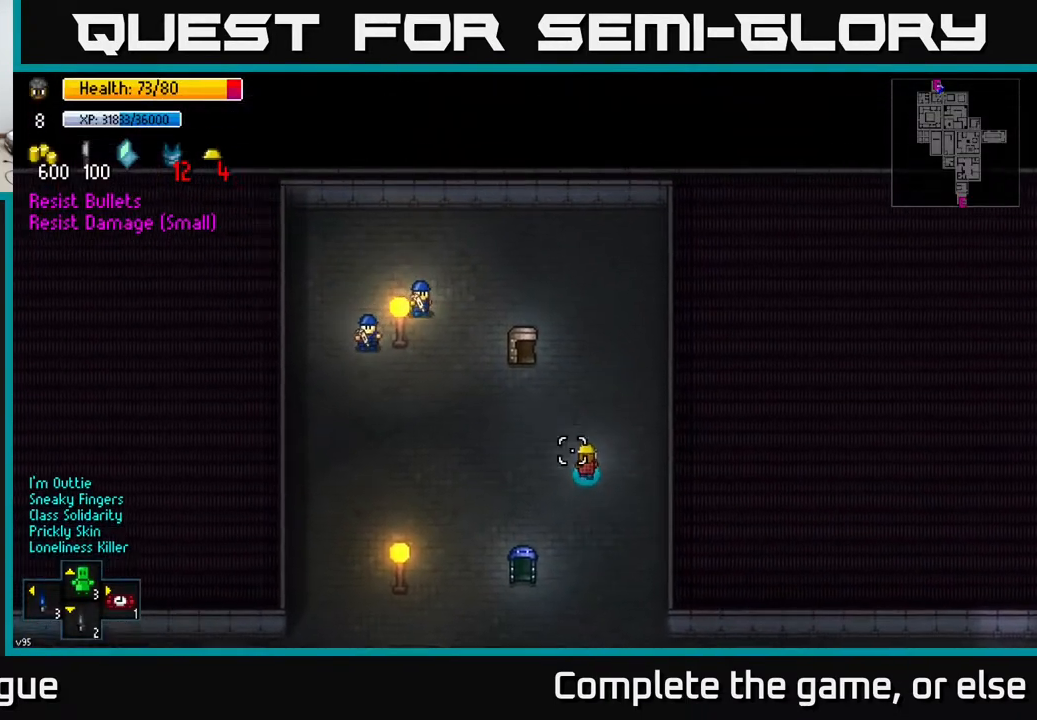
{"buttons": ["A"], "left_stick": "center", "right_stick": "center", "events": [[250, "left_stick", "up"], [400, "left_stick", "center"], [467, "A", "down"]]}
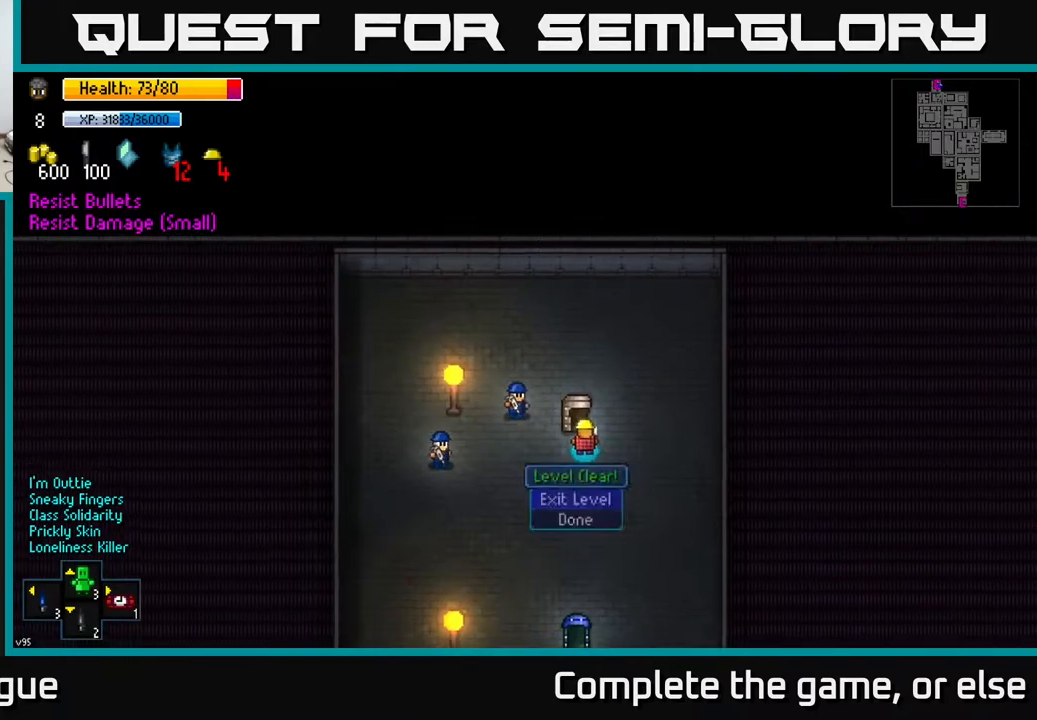
{"buttons": [], "left_stick": "center", "right_stick": "center", "events": [[17, "A", "up"], [333, "A", "down"], [417, "A", "up"]]}